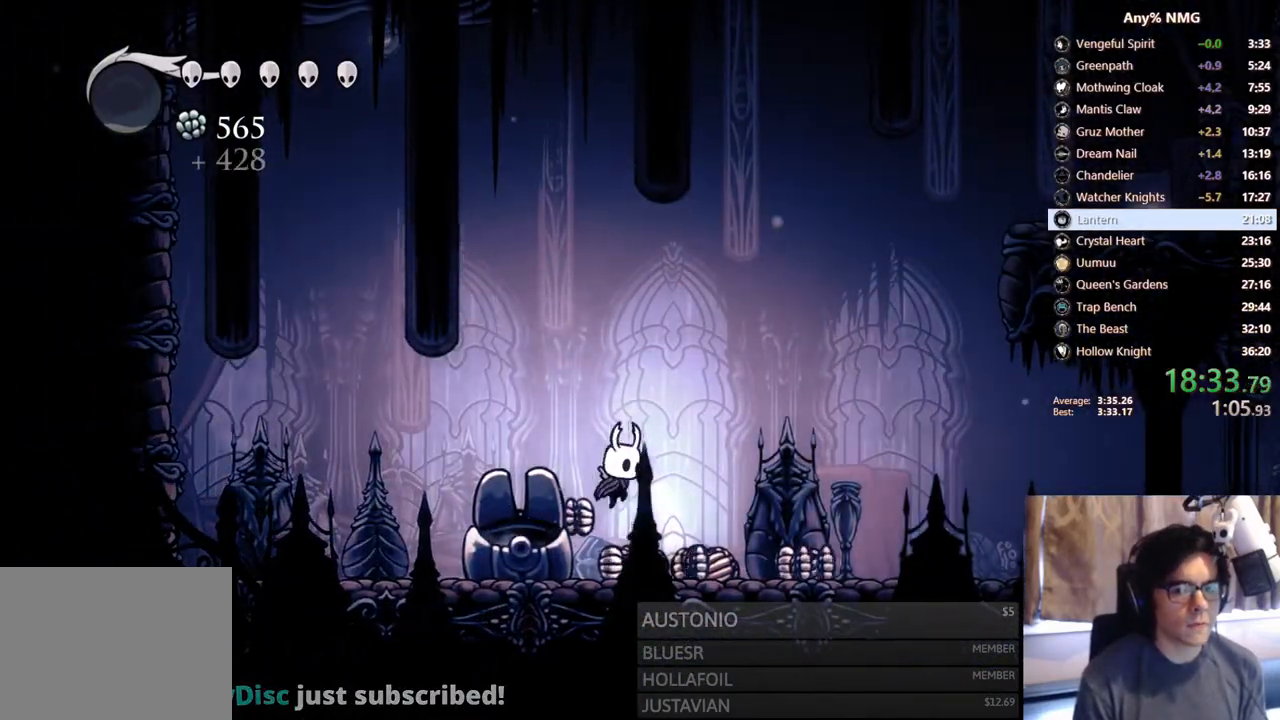
Gameplay with a controller (Xbox layout); each line is a JSON object with the inputs held at the frame after it (dt_ms = milliseconds from this image to that frame). "events" lists button and stick changes between this image and that frame as [ms after this image, input, new state], when the widget could be followed in between. Not read: HOME L2 L3 R3.
{"dt_ms": 500, "buttons": ["DPAD_RIGHT"], "left_stick": "center", "right_stick": "center", "events": [[17, "DPAD_RIGHT", "up"], [50, "DPAD_LEFT", "down"], [133, "DPAD_LEFT", "up"], [150, "DPAD_RIGHT", "down"], [267, "R2", "down"], [483, "R2", "up"]]}
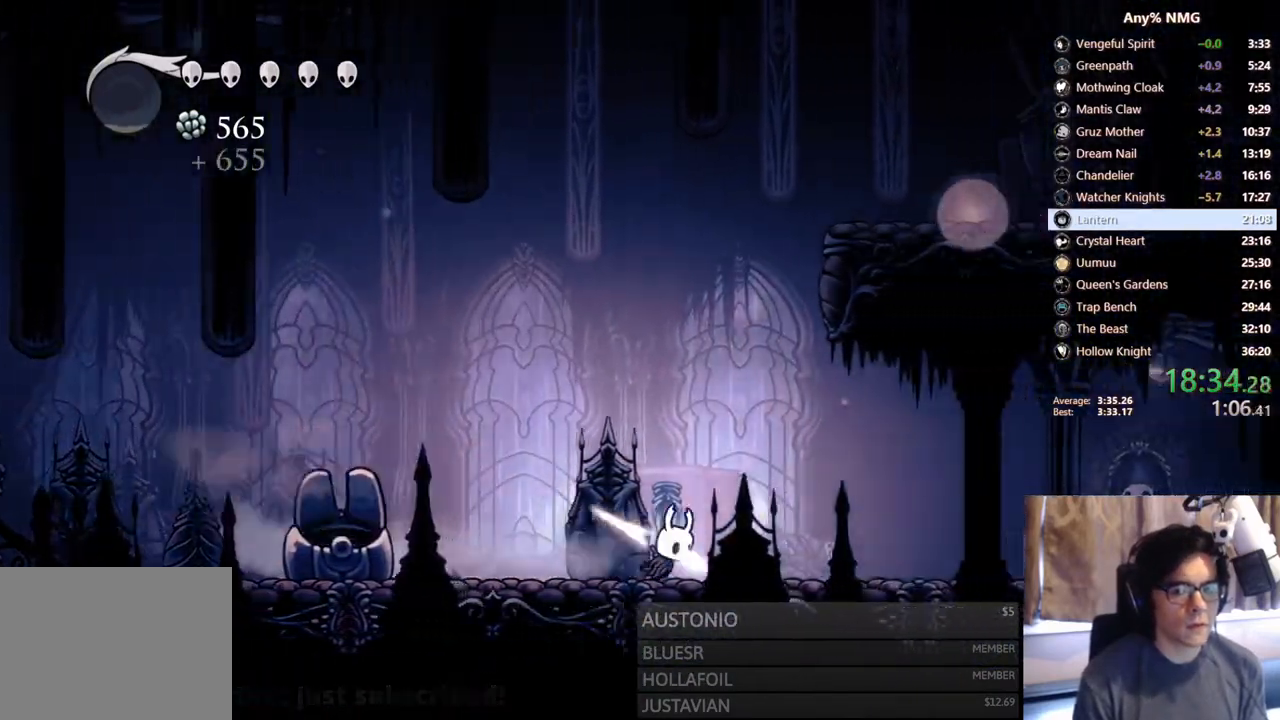
{"dt_ms": 1000, "buttons": ["DPAD_RIGHT"], "left_stick": "center", "right_stick": "center", "events": [[100, "A", "down"], [233, "DPAD_RIGHT", "up"], [383, "DPAD_RIGHT", "down"], [617, "A", "up"], [667, "A", "down"], [867, "A", "up"]]}
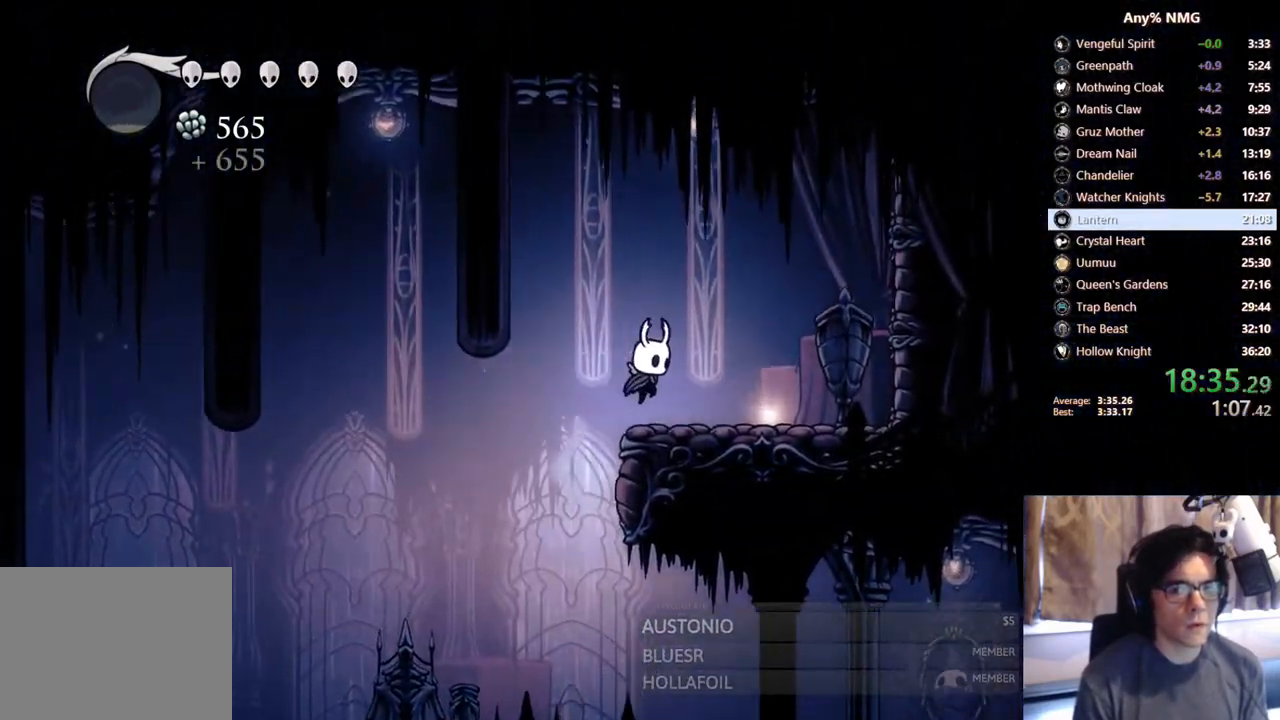
{"dt_ms": 500, "buttons": ["DPAD_UP"], "left_stick": "center", "right_stick": "center", "events": [[250, "DPAD_UP", "down"], [483, "DPAD_RIGHT", "up"]]}
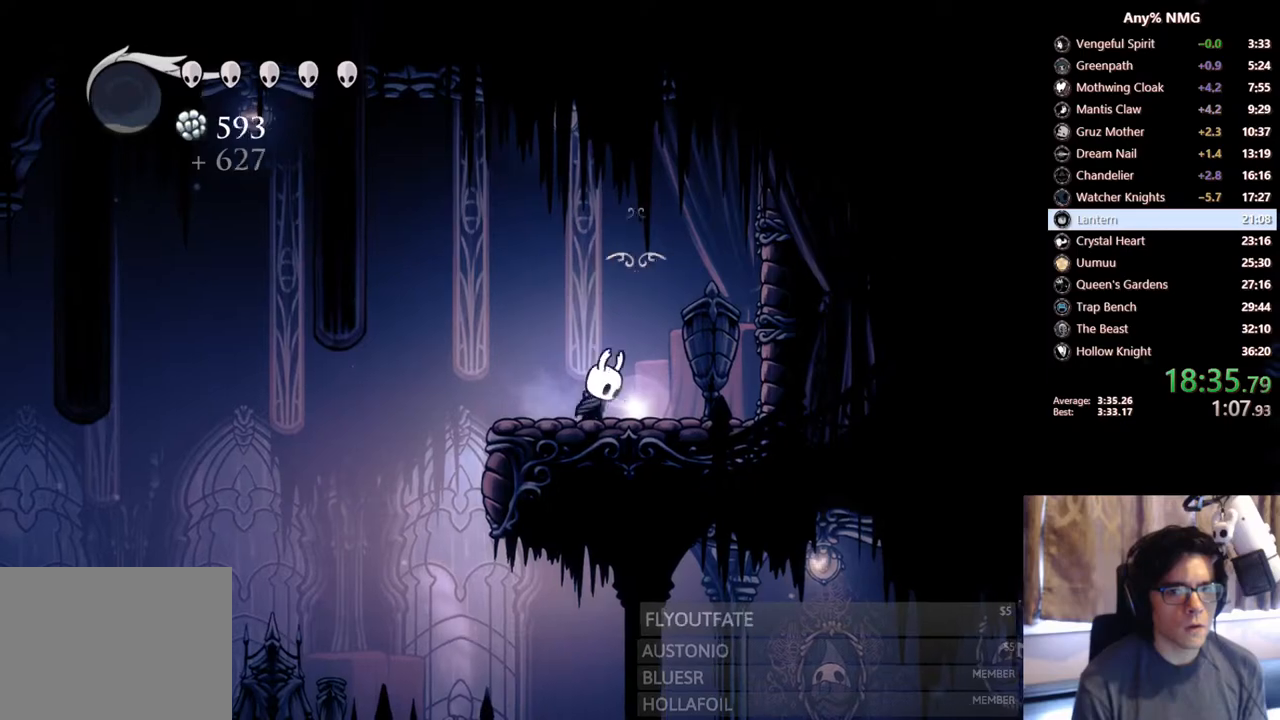
{"dt_ms": 500, "buttons": ["A", "DPAD_LEFT"], "left_stick": "center", "right_stick": "center", "events": [[17, "DPAD_UP", "up"], [67, "A", "down"], [233, "A", "up"], [300, "A", "down"], [417, "A", "up"], [417, "DPAD_LEFT", "down"], [433, "A", "down"]]}
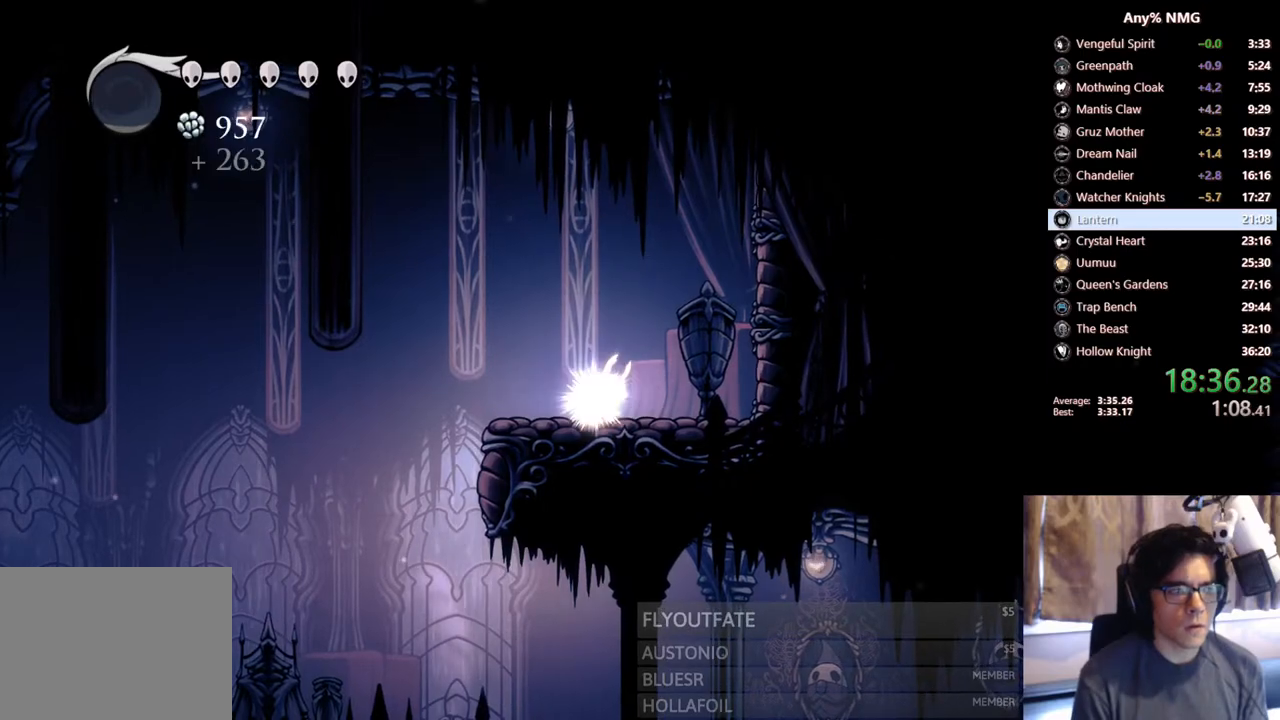
{"dt_ms": 500, "buttons": [], "left_stick": "center", "right_stick": "center", "events": [[50, "A", "up"], [50, "DPAD_LEFT", "up"], [117, "A", "down"], [150, "DPAD_LEFT", "down"], [183, "A", "up"], [267, "A", "down"], [267, "DPAD_LEFT", "up"], [350, "A", "up"], [350, "DPAD_LEFT", "down"], [400, "A", "down"], [467, "A", "up"], [483, "DPAD_LEFT", "up"]]}
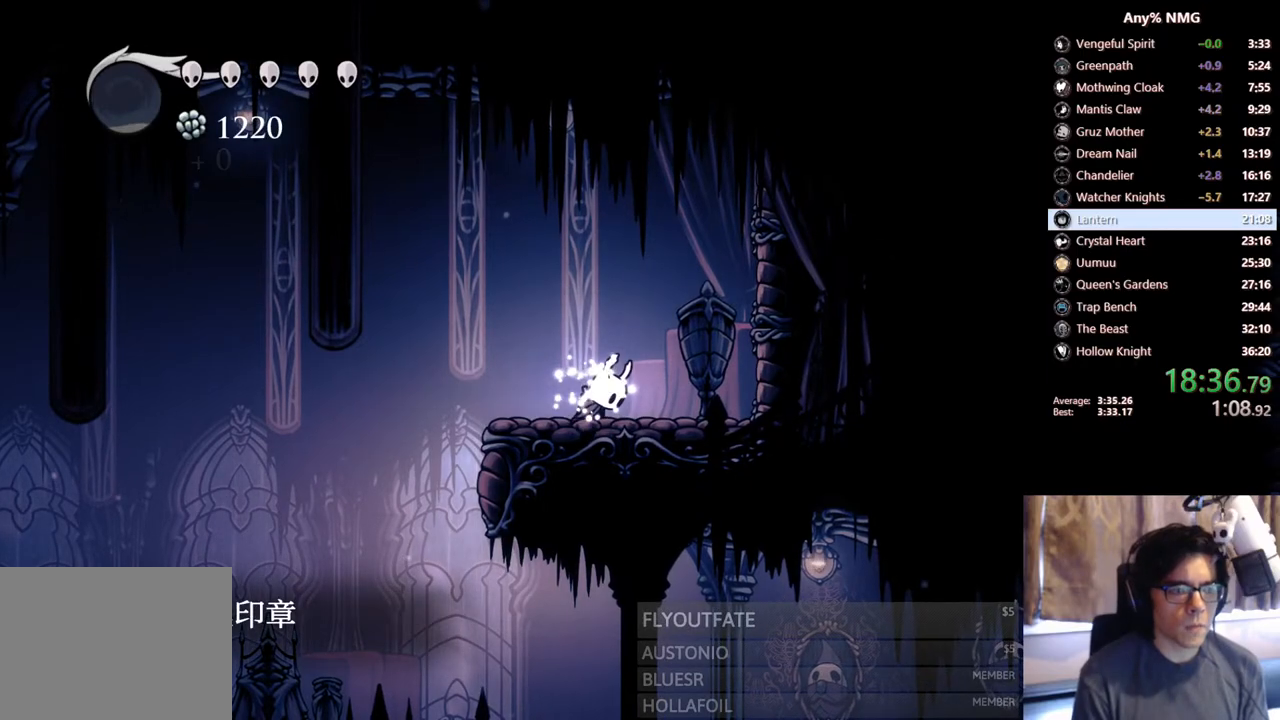
{"dt_ms": 500, "buttons": ["A"], "left_stick": "center", "right_stick": "center", "events": [[50, "A", "down"], [50, "DPAD_LEFT", "down"], [117, "A", "up"], [167, "DPAD_LEFT", "up"], [183, "A", "down"], [217, "DPAD_LEFT", "down"], [233, "A", "up"], [283, "A", "down"], [333, "DPAD_LEFT", "up"], [350, "A", "up"], [400, "A", "down"], [400, "DPAD_LEFT", "down"], [483, "A", "up"], [500, "A", "down"], [500, "DPAD_LEFT", "up"]]}
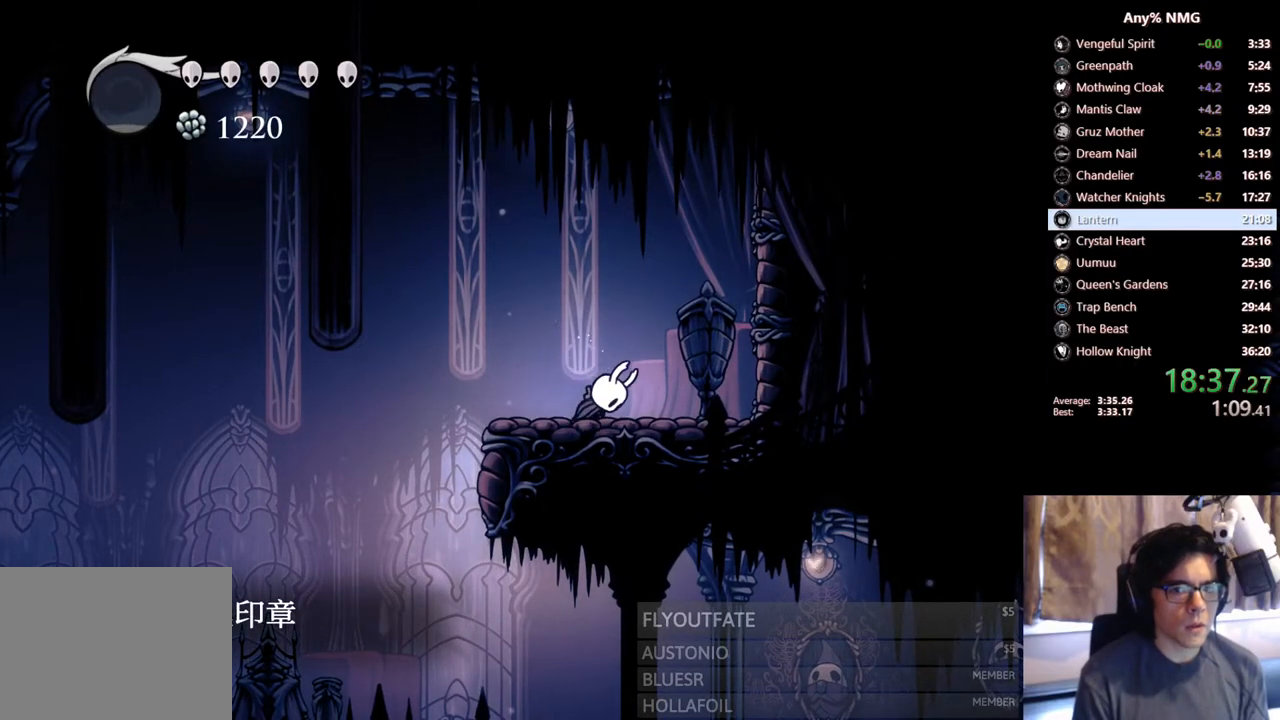
{"dt_ms": 500, "buttons": ["A", "DPAD_LEFT"], "left_stick": "center", "right_stick": "center", "events": [[50, "DPAD_LEFT", "down"], [117, "A", "up"], [467, "A", "down"]]}
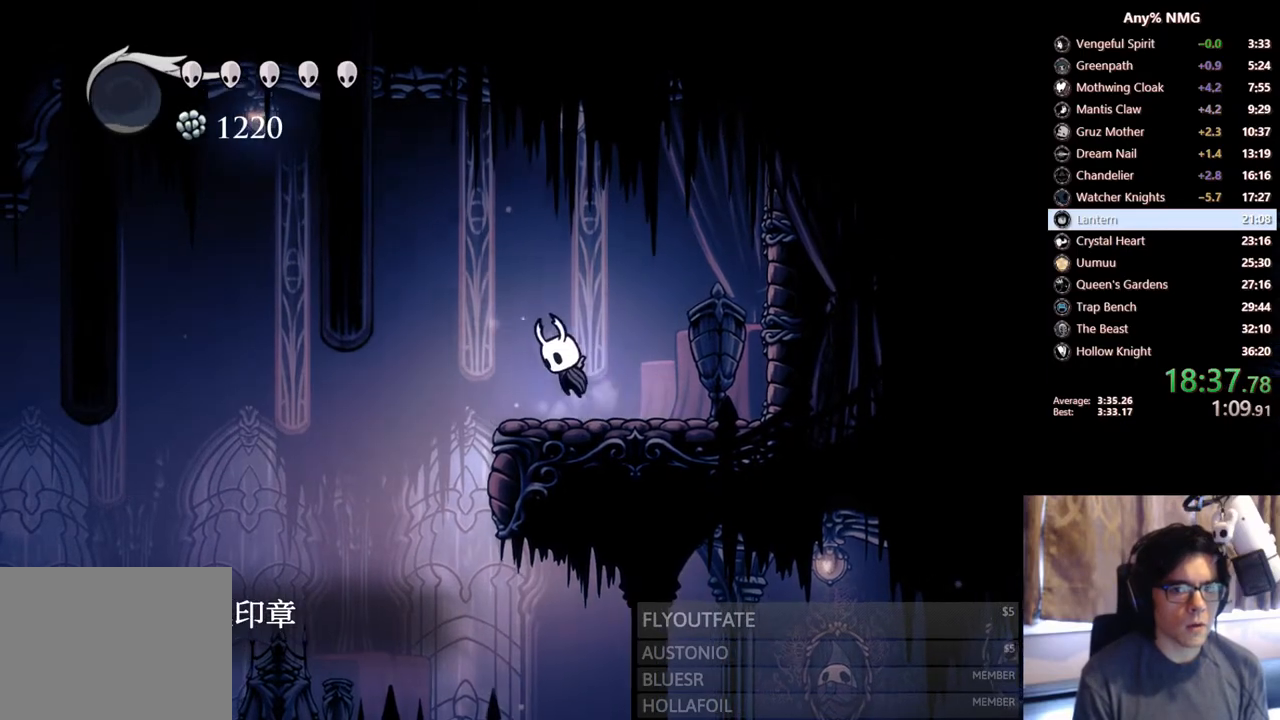
{"dt_ms": 500, "buttons": ["DPAD_RIGHT"], "left_stick": "center", "right_stick": "center", "events": [[33, "A", "up"], [333, "DPAD_LEFT", "up"], [367, "DPAD_RIGHT", "down"]]}
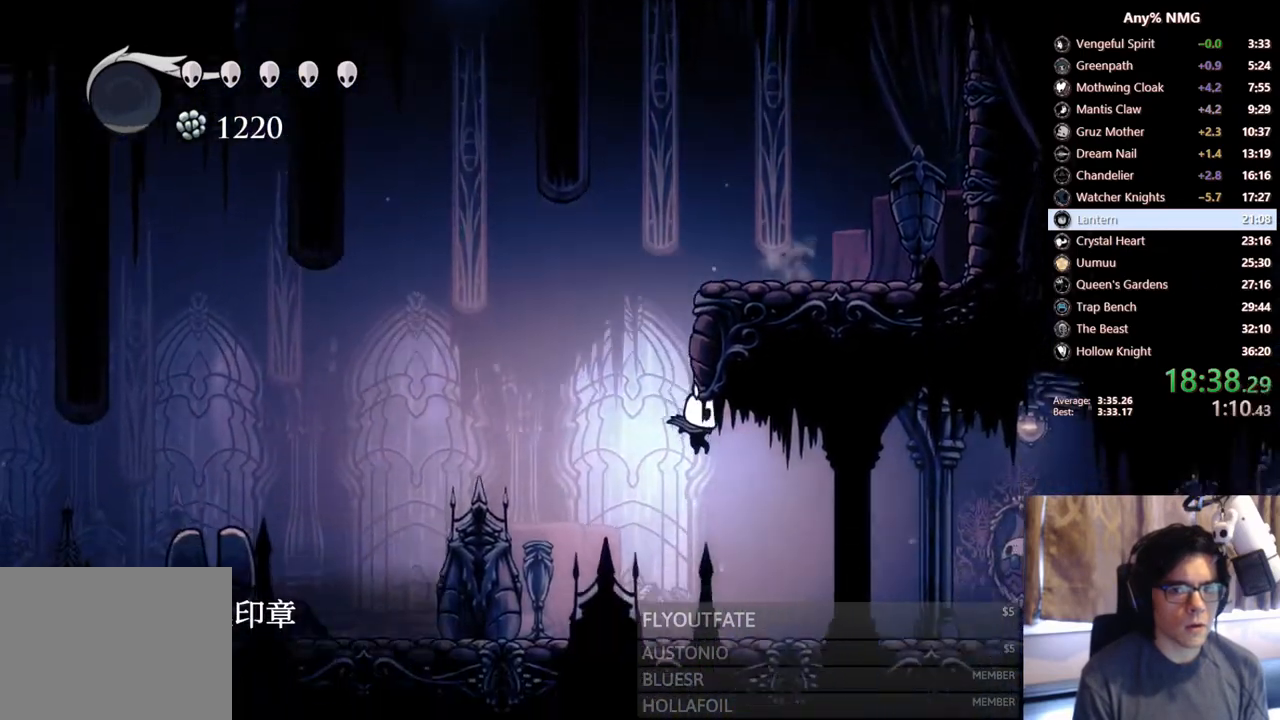
{"dt_ms": 500, "buttons": ["DPAD_RIGHT"], "left_stick": "center", "right_stick": "center", "events": [[83, "R2", "down"], [383, "R2", "up"]]}